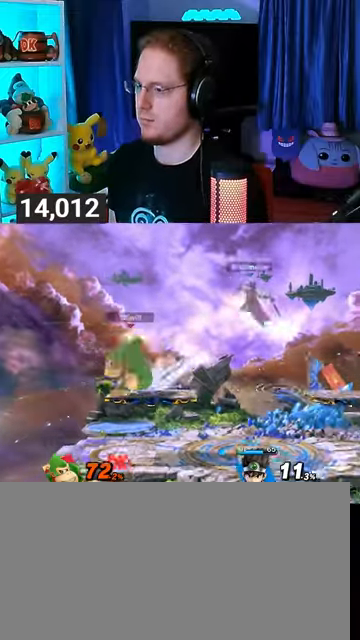
Gameplay with a controller (Nintendo layout); each line is a JSON object with the inputs held at the frame after it. "events" lists button and stick changes between this image and that frame as [ms after this image, input, new state], when the widget could be followed in between. Not read: L3 R3.
{"buttons": [], "left_stick": "down", "right_stick": "center", "events": [[133, "Y", "up"], [467, "left_stick", "down"]]}
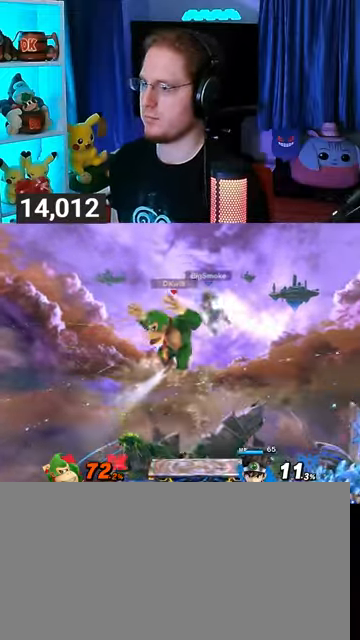
{"buttons": [], "left_stick": "center", "right_stick": "center", "events": [[133, "left_stick", "down-left"], [233, "left_stick", "center"]]}
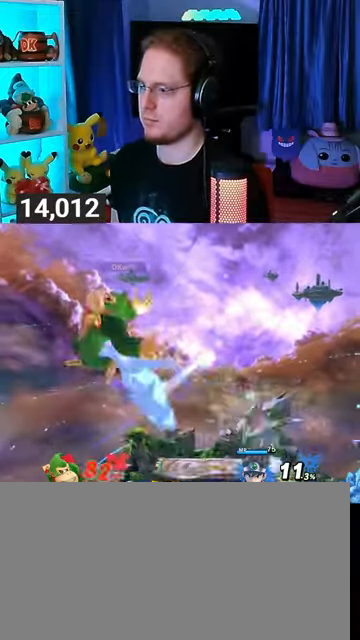
{"buttons": [], "left_stick": "left", "right_stick": "center", "events": [[500, "left_stick", "left"]]}
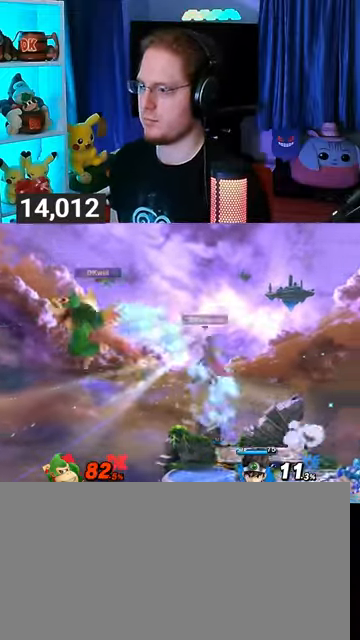
{"buttons": [], "left_stick": "right", "right_stick": "center", "events": [[133, "left_stick", "right"], [367, "Y", "down"], [400, "A", "down"], [400, "Y", "up"], [467, "A", "up"]]}
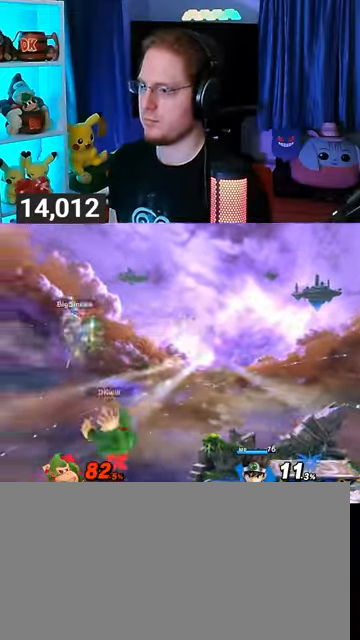
{"buttons": [], "left_stick": "down", "right_stick": "center", "events": [[67, "Y", "down"], [200, "left_stick", "up-right"], [300, "Y", "up"], [400, "left_stick", "down"]]}
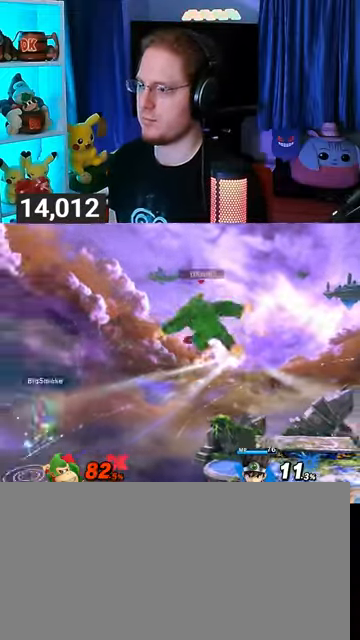
{"buttons": [], "left_stick": "right", "right_stick": "center", "events": [[233, "left_stick", "center"], [300, "left_stick", "right"]]}
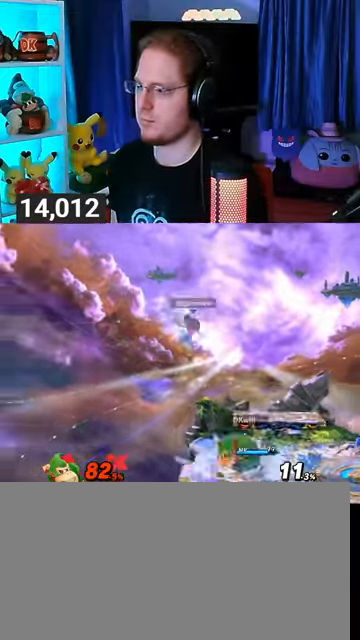
{"buttons": [], "left_stick": "center", "right_stick": "center", "events": [[100, "left_stick", "center"]]}
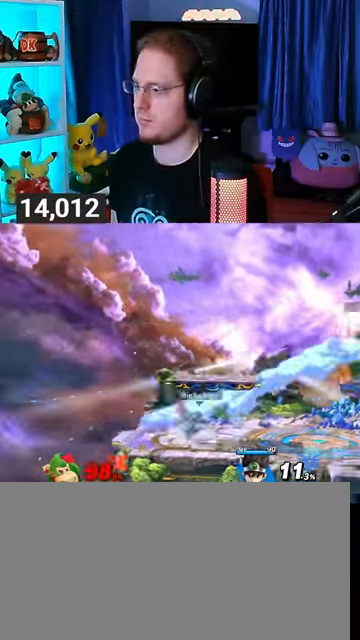
{"buttons": [], "left_stick": "center", "right_stick": "center", "events": [[400, "A", "down"], [467, "A", "up"]]}
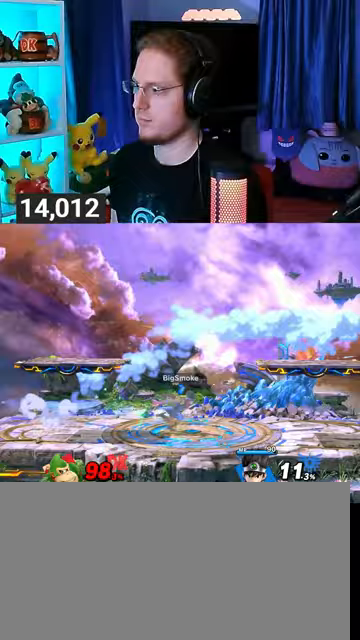
{"buttons": ["R1"], "left_stick": "left", "right_stick": "center", "events": [[67, "left_stick", "left"], [167, "right_stick", "left"], [233, "right_stick", "center"], [367, "R1", "down"]]}
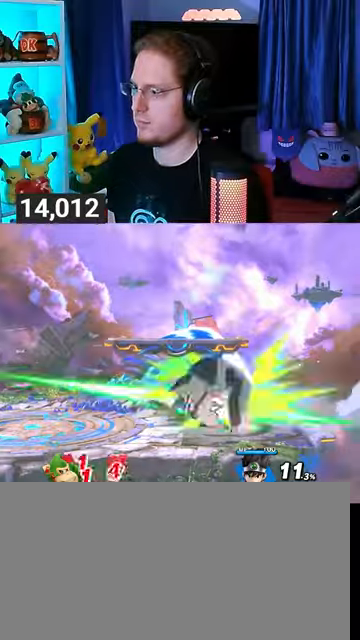
{"buttons": [], "left_stick": "left", "right_stick": "center", "events": [[433, "R1", "up"]]}
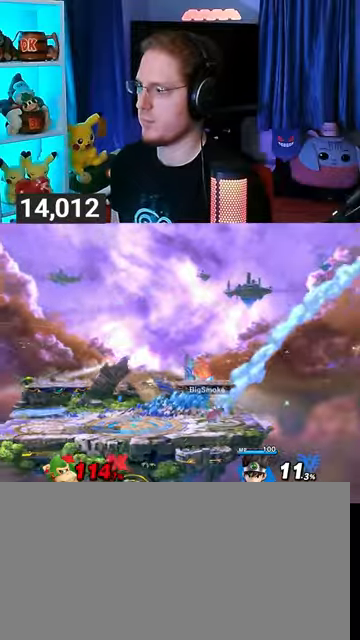
{"buttons": [], "left_stick": "left", "right_stick": "center", "events": []}
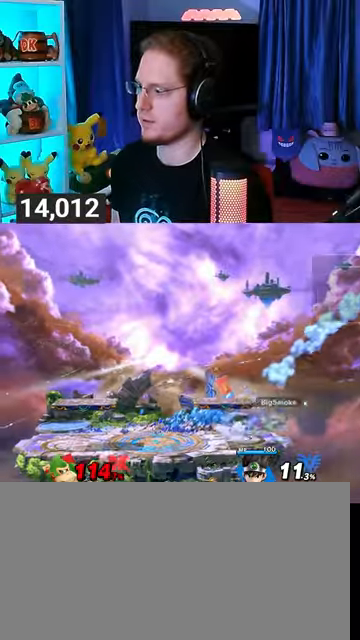
{"buttons": ["Y"], "left_stick": "left", "right_stick": "center", "events": [[300, "Y", "down"]]}
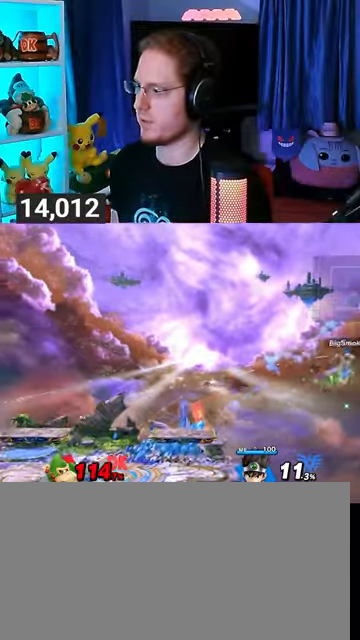
{"buttons": ["X"], "left_stick": "center", "right_stick": "center", "events": [[100, "Y", "up"], [200, "Y", "down"], [300, "Y", "up"], [333, "Y", "down"], [433, "Y", "up"], [467, "left_stick", "center"], [500, "X", "down"]]}
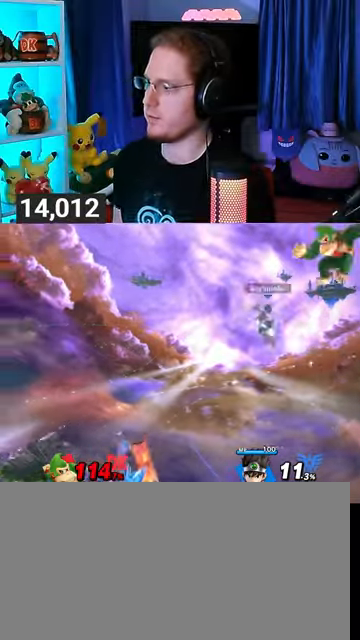
{"buttons": [], "left_stick": "right", "right_stick": "center", "events": [[100, "X", "up"], [167, "left_stick", "right"], [300, "Y", "down"], [500, "Y", "up"]]}
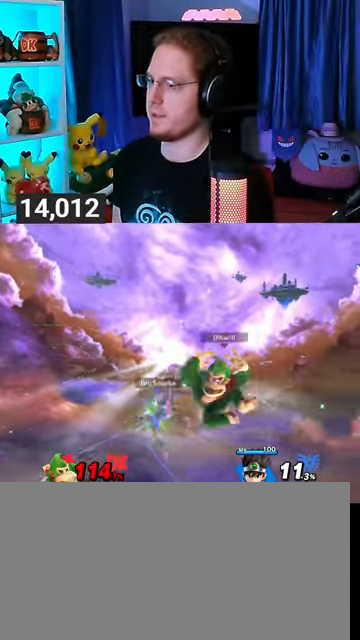
{"buttons": [], "left_stick": "left", "right_stick": "center", "events": [[33, "Y", "down"], [167, "Y", "up"], [200, "Y", "down"], [233, "left_stick", "center"], [300, "Y", "up"], [300, "left_stick", "left"], [400, "Y", "down"], [467, "Y", "up"]]}
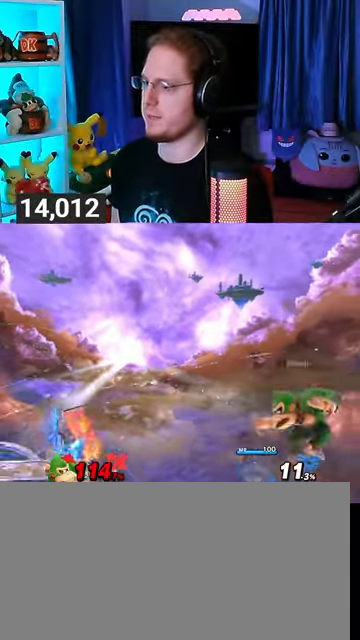
{"buttons": [], "left_stick": "down-left", "right_stick": "center", "events": [[33, "Y", "down"], [167, "left_stick", "down-left"], [200, "Y", "up"], [333, "left_stick", "up-left"], [400, "B", "down"], [500, "B", "up"], [500, "left_stick", "down-left"]]}
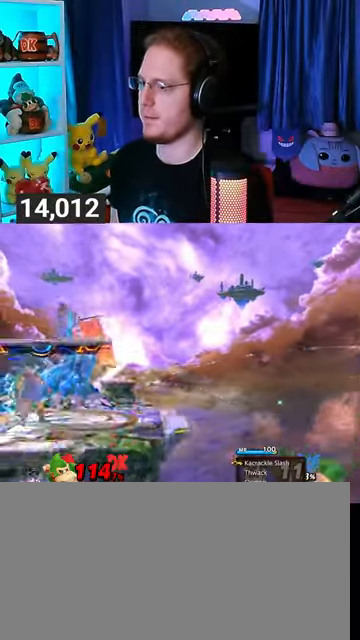
{"buttons": [], "left_stick": "center", "right_stick": "center", "events": [[200, "left_stick", "up-left"], [500, "left_stick", "center"]]}
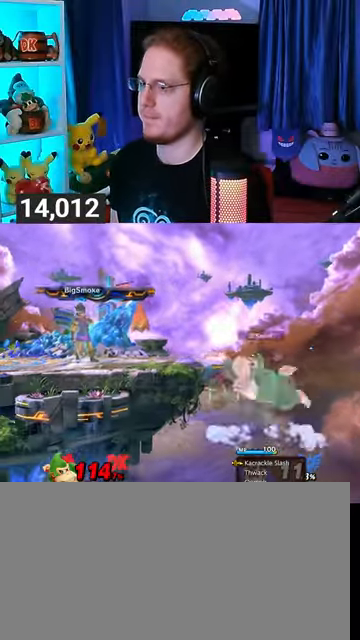
{"buttons": [], "left_stick": "center", "right_stick": "center", "events": []}
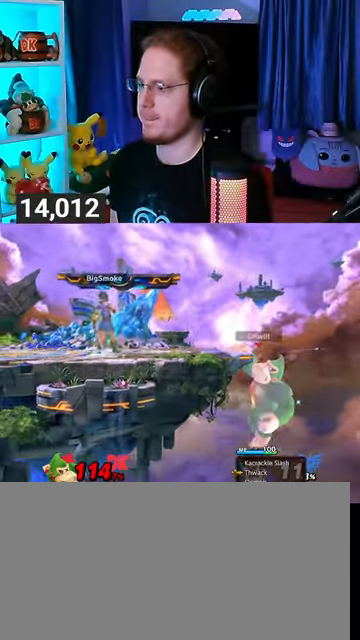
{"buttons": [], "left_stick": "center", "right_stick": "center", "events": []}
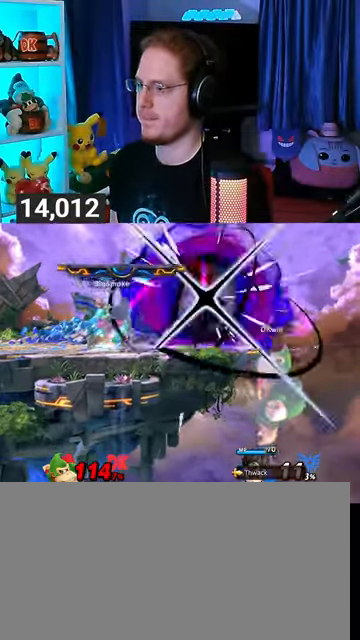
{"buttons": [], "left_stick": "left", "right_stick": "center", "events": [[133, "left_stick", "up"], [367, "left_stick", "left"], [433, "Y", "down"], [500, "Y", "up"]]}
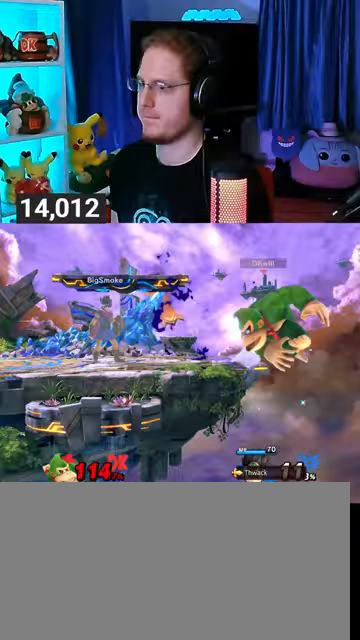
{"buttons": ["X"], "left_stick": "center", "right_stick": "center", "events": [[100, "left_stick", "up-left"], [467, "left_stick", "center"], [500, "X", "down"]]}
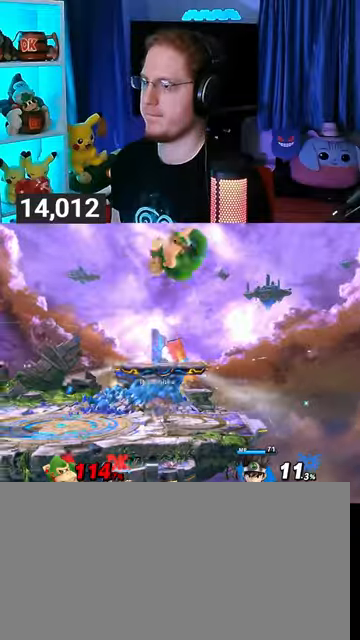
{"buttons": [], "left_stick": "left", "right_stick": "center", "events": [[33, "X", "up"], [100, "left_stick", "left"]]}
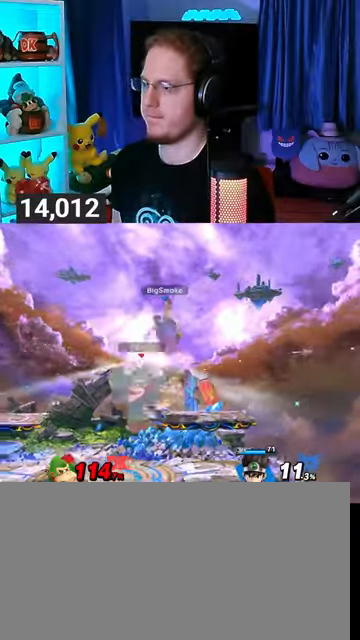
{"buttons": ["A", "R1"], "left_stick": "center", "right_stick": "center", "events": [[100, "R1", "down"], [100, "left_stick", "center"], [500, "A", "down"]]}
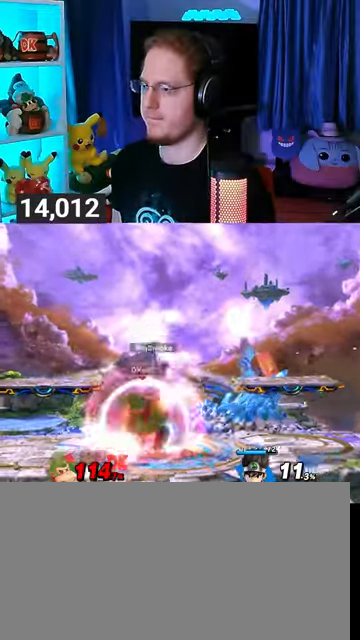
{"buttons": ["A", "R1"], "left_stick": "center", "right_stick": "center", "events": [[33, "A", "up"], [100, "A", "down"], [133, "A", "up"], [200, "A", "down"], [233, "A", "up"], [333, "A", "down"], [400, "A", "up"], [433, "A", "down"]]}
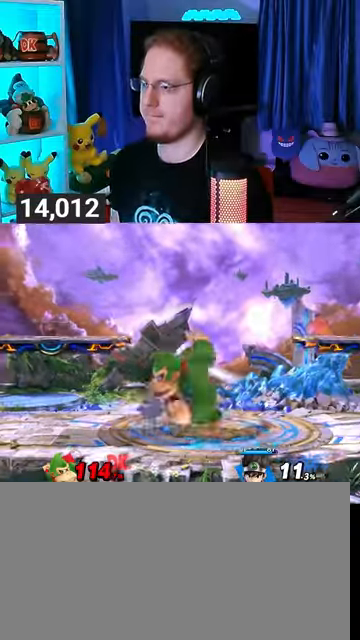
{"buttons": ["A"], "left_stick": "up", "right_stick": "center", "events": [[33, "A", "up"], [100, "left_stick", "left"], [267, "R1", "up"], [467, "left_stick", "up"], [500, "A", "down"]]}
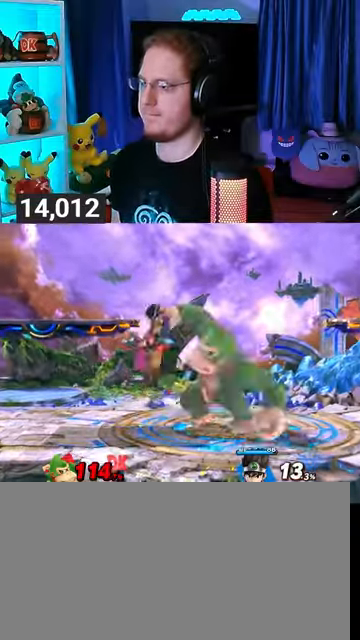
{"buttons": ["Y"], "left_stick": "center", "right_stick": "center", "events": [[167, "A", "up"], [233, "left_stick", "center"], [467, "Y", "down"]]}
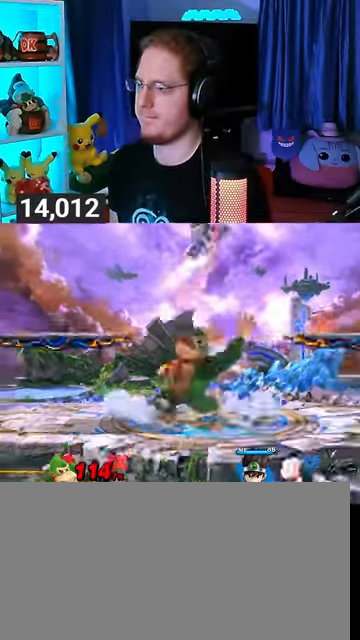
{"buttons": ["Y"], "left_stick": "up-right", "right_stick": "center", "events": [[100, "Y", "up"], [100, "left_stick", "right"], [133, "L1", "down"], [200, "right_stick", "up-right"], [267, "right_stick", "center"], [300, "L1", "up"], [300, "Y", "down"], [433, "Y", "up"], [433, "left_stick", "up-right"], [500, "Y", "down"]]}
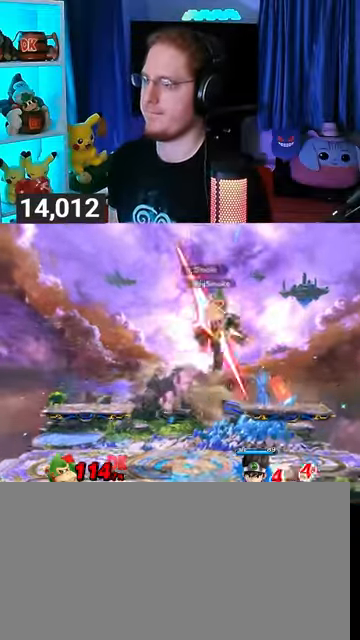
{"buttons": [], "left_stick": "down-left", "right_stick": "center", "events": [[33, "left_stick", "up"], [67, "Y", "up"], [133, "Y", "down"], [300, "left_stick", "down-left"], [467, "Y", "up"]]}
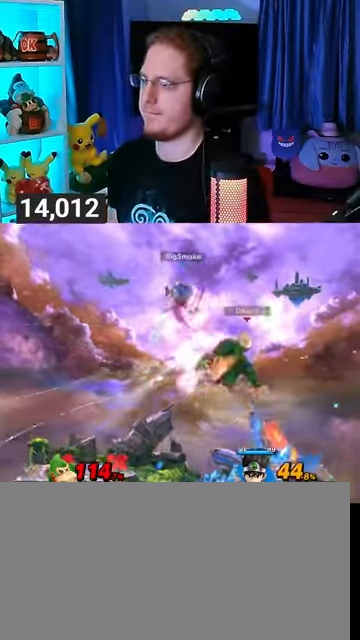
{"buttons": [], "left_stick": "left", "right_stick": "center", "events": [[33, "left_stick", "center"], [100, "left_stick", "left"]]}
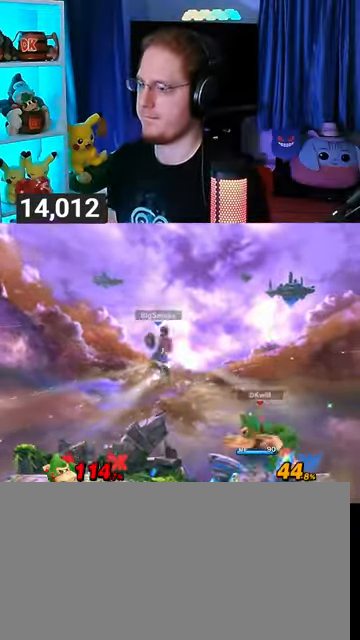
{"buttons": [], "left_stick": "left", "right_stick": "center", "events": [[33, "R1", "down"], [33, "left_stick", "center"], [167, "R1", "up"], [433, "left_stick", "left"]]}
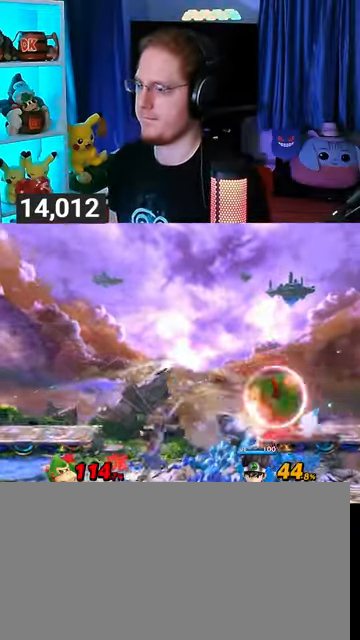
{"buttons": [], "left_stick": "up", "right_stick": "center", "events": [[200, "left_stick", "down-left"], [333, "left_stick", "up"]]}